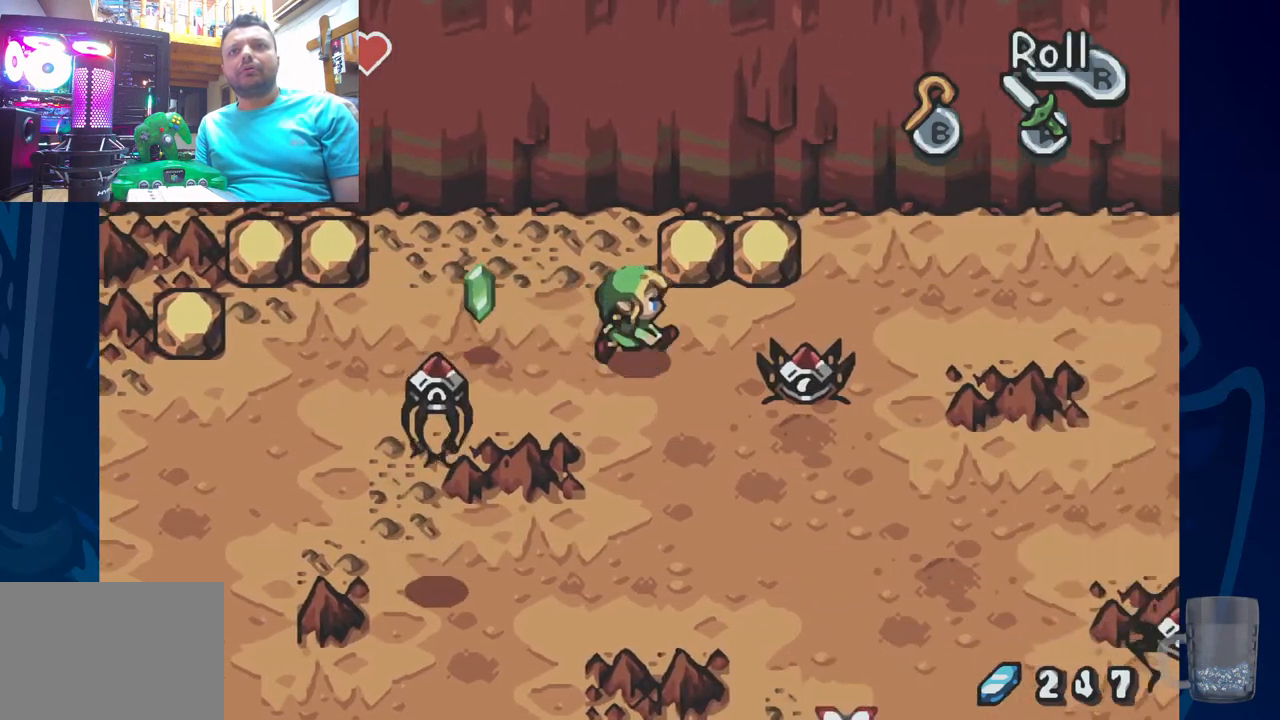
Gameplay with a controller (PlayStation layout); each line is a JSON object with the inputs held at the frame after it. "events" lists button and stick changes between this image and that frame as [ms after this image, input, new state], when the widget could be followed in between.
{"buttons": [], "left_stick": "center", "right_stick": "center", "events": [[83, "CROSS", "down"], [283, "CROSS", "up"], [350, "DPAD_RIGHT", "up"]]}
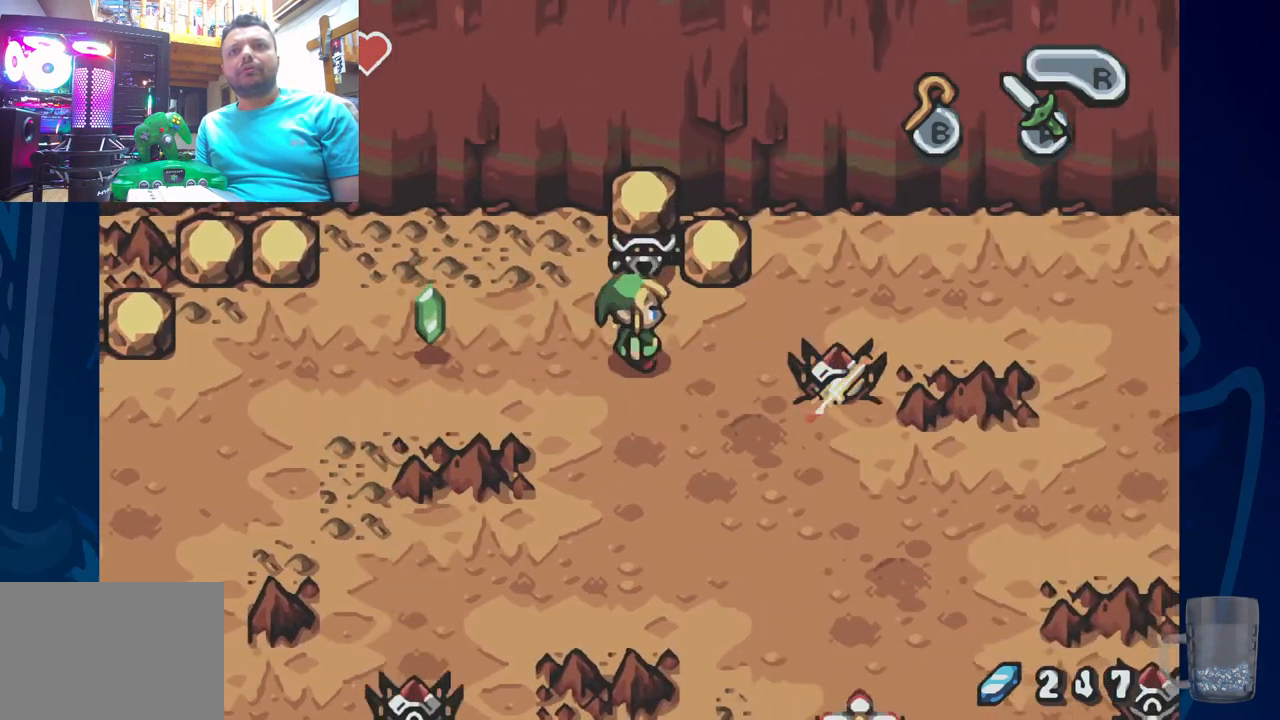
{"buttons": ["DPAD_RIGHT"], "left_stick": "center", "right_stick": "center", "events": [[117, "DPAD_UP", "down"], [183, "CROSS", "down"], [217, "DPAD_UP", "up"], [317, "CROSS", "up"], [467, "DPAD_RIGHT", "down"]]}
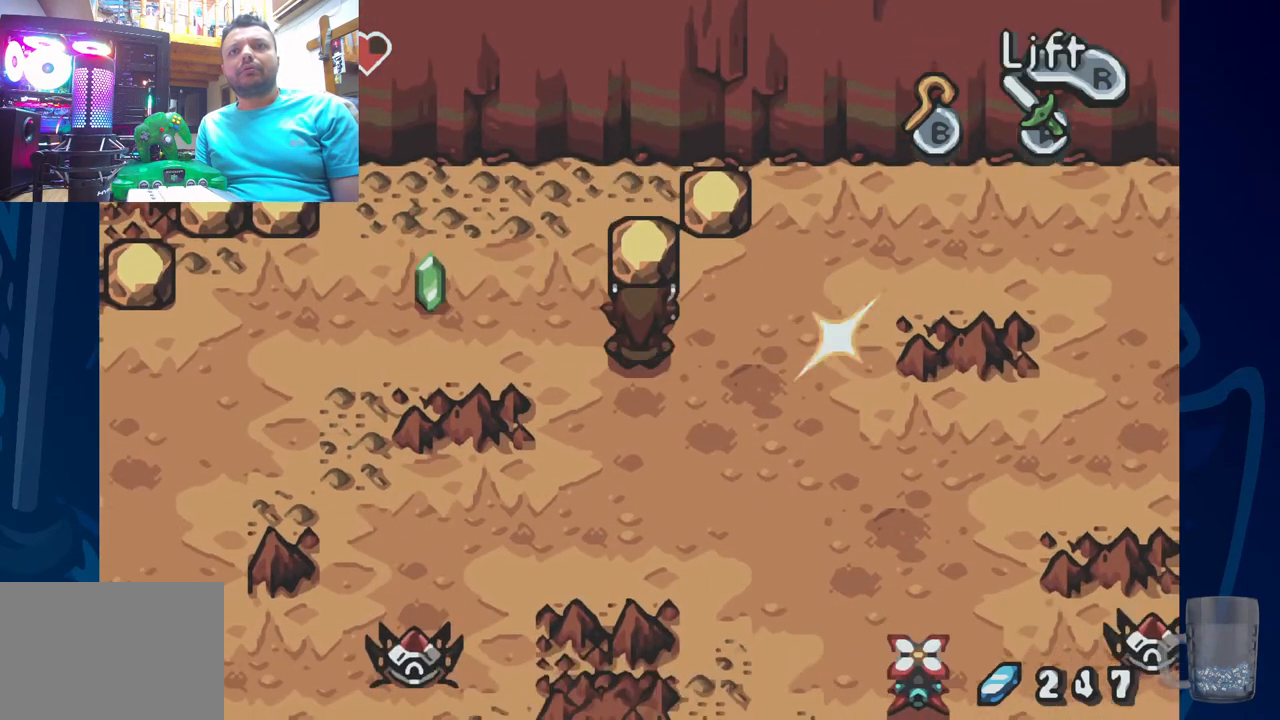
{"buttons": ["DPAD_RIGHT"], "left_stick": "center", "right_stick": "center", "events": []}
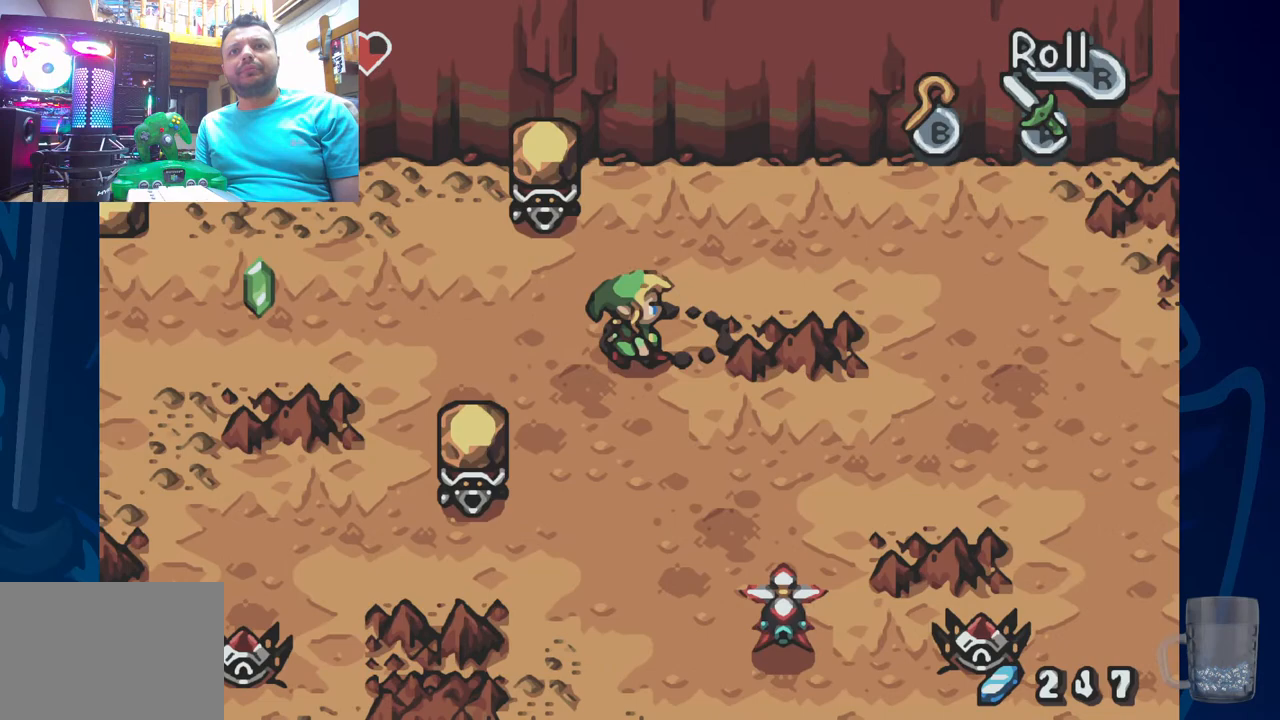
{"buttons": [], "left_stick": "center", "right_stick": "center", "events": [[100, "DPAD_RIGHT", "up"], [217, "DPAD_UP", "down"], [250, "DPAD_RIGHT", "down"], [400, "DPAD_UP", "up"], [417, "DPAD_RIGHT", "up"]]}